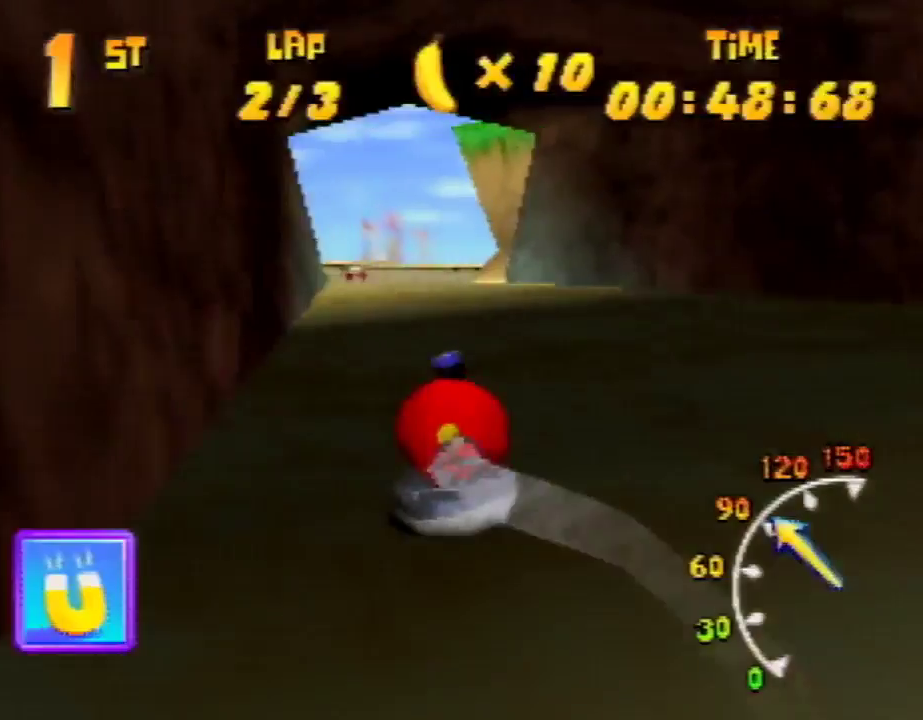
Gameplay with a controller (Nintendo layout); each line is a JSON object with the inputs held at the frame after it. "events" lists button and stick changes between this image and that frame as [ms after this image, input, new state], when the widget could be followed in between. Not read: L1 L3 R3.
{"buttons": ["A", "R1"], "left_stick": "up-right", "events": [[67, "A", "up"], [100, "A", "down"], [100, "left_stick", "up-left"], [233, "A", "up"], [333, "A", "down"], [400, "left_stick", "up-right"], [433, "A", "up"], [467, "A", "down"]]}
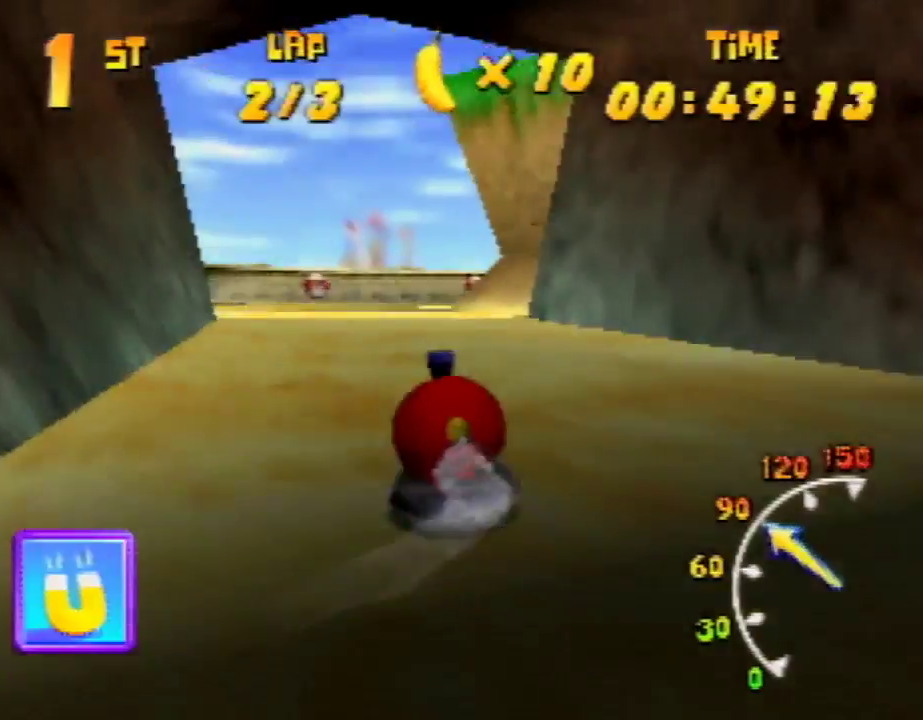
{"buttons": ["R1"], "left_stick": "up-right", "events": [[67, "A", "up"], [167, "A", "down"], [300, "A", "up"], [300, "R1", "up"], [333, "A", "down"], [400, "R1", "down"], [500, "A", "up"]]}
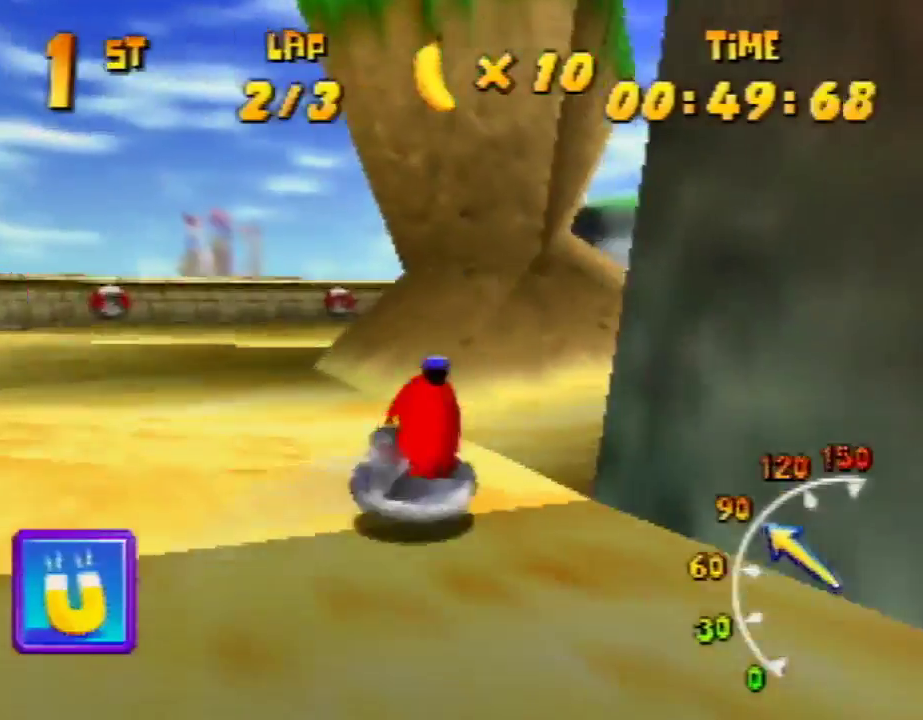
{"buttons": ["A", "R1"], "left_stick": "up-right", "events": [[100, "A", "down"], [200, "A", "up"], [233, "A", "down"], [433, "R1", "up"], [467, "R1", "down"]]}
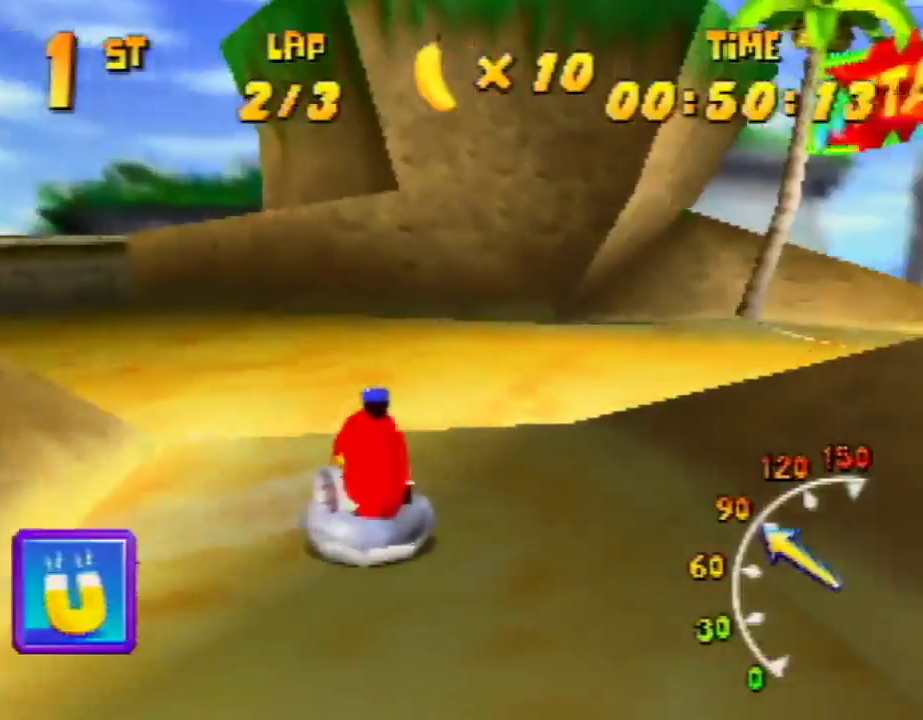
{"buttons": ["A", "R1"], "left_stick": "up-left", "events": [[67, "A", "up"], [100, "A", "down"], [200, "A", "up"], [267, "A", "down"], [400, "A", "up"], [467, "A", "down"], [467, "left_stick", "up-left"]]}
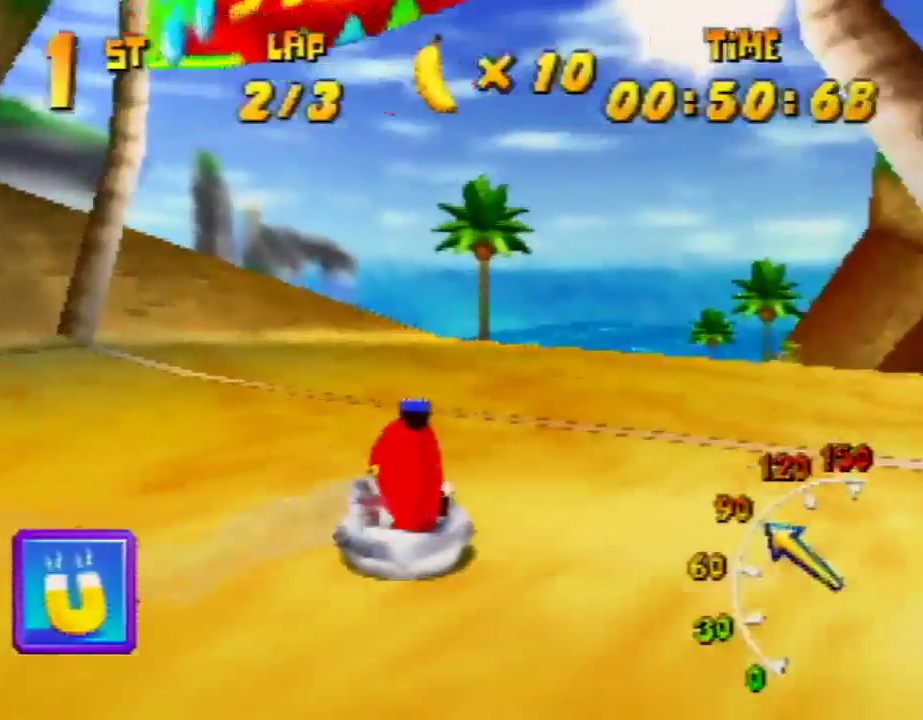
{"buttons": ["A", "R1"], "left_stick": "up-left", "events": [[67, "A", "up"], [167, "A", "down"], [167, "left_stick", "up-right"], [233, "A", "up"], [367, "A", "down"], [467, "A", "up"], [500, "A", "down"], [500, "left_stick", "up-left"]]}
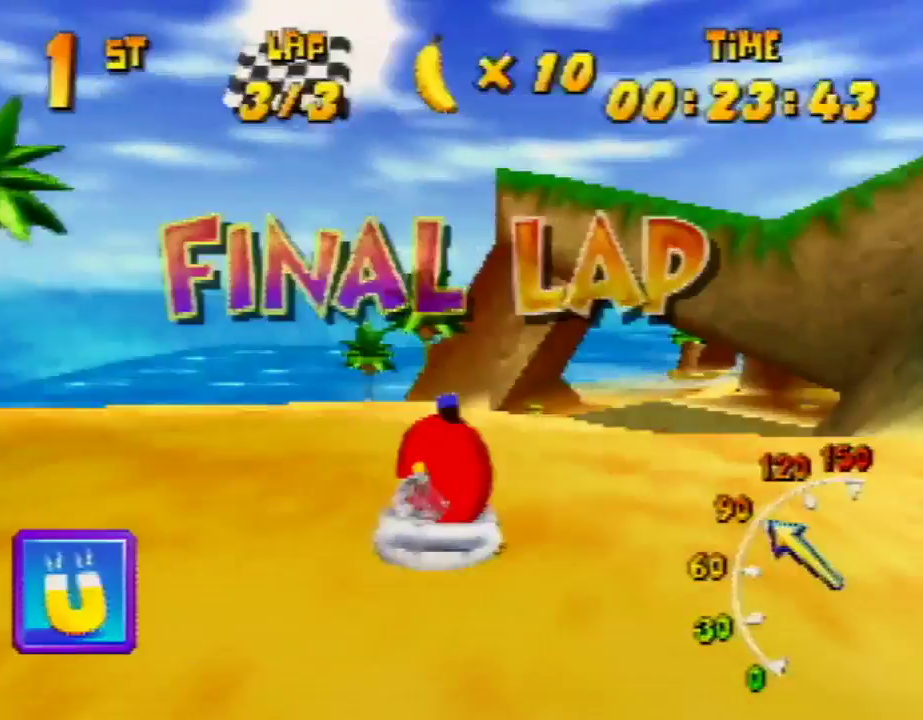
{"buttons": ["R1"], "left_stick": "up-right", "events": [[133, "A", "up"], [200, "A", "down"], [200, "left_stick", "up-right"], [300, "A", "up"], [367, "A", "down"], [467, "A", "up"]]}
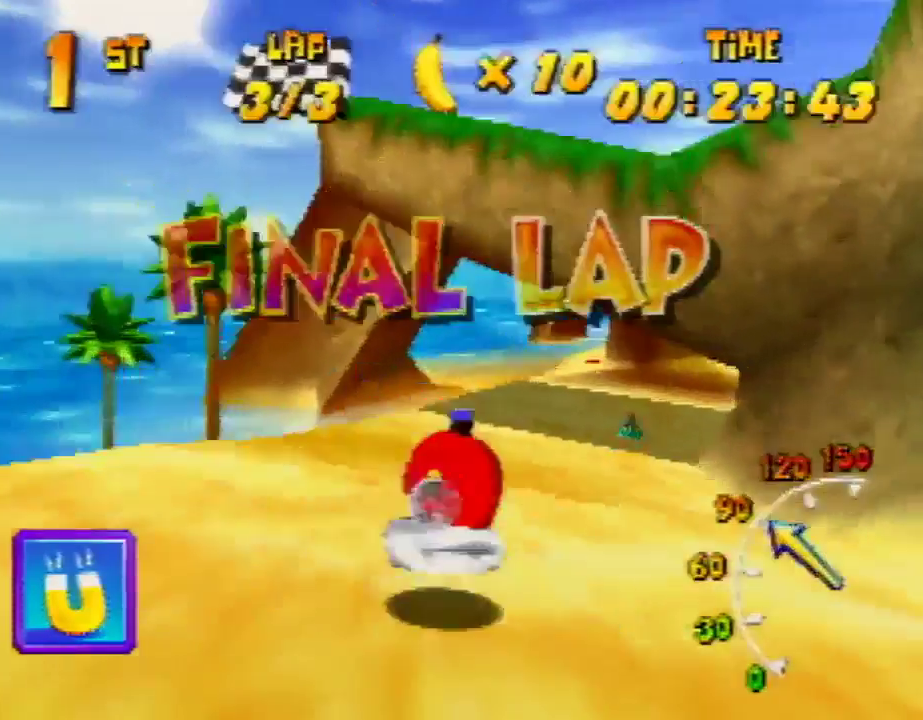
{"buttons": ["R1"], "left_stick": "up-left", "events": [[67, "A", "down"], [67, "left_stick", "up-left"], [167, "A", "up"], [233, "A", "down"], [467, "A", "up"]]}
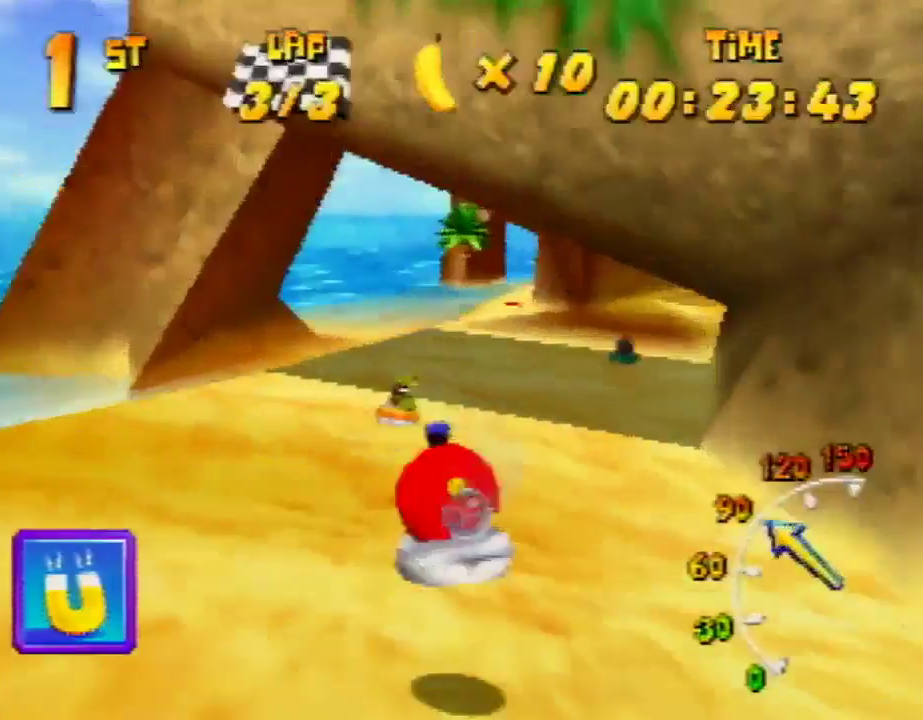
{"buttons": ["A", "R1"], "left_stick": "up-right", "events": [[33, "left_stick", "up-right"], [133, "A", "down"], [233, "left_stick", "up-left"], [367, "A", "up"], [467, "A", "down"], [500, "left_stick", "up-right"]]}
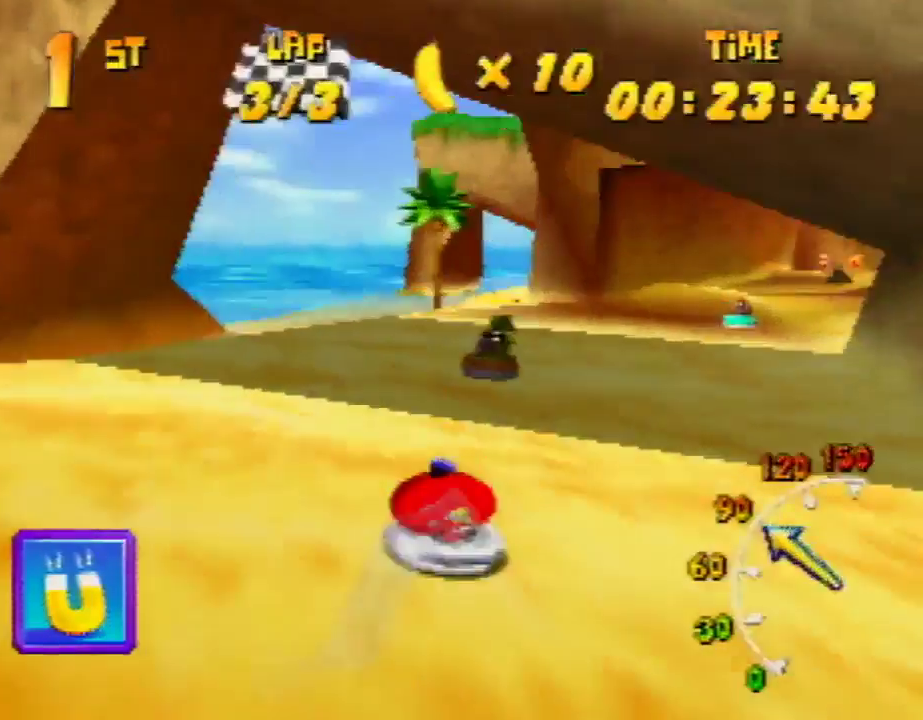
{"buttons": ["A", "R1"], "left_stick": "up-left", "events": [[67, "A", "up"], [133, "A", "down"], [200, "A", "up"], [333, "A", "down"], [400, "A", "up"], [400, "left_stick", "up-left"], [467, "A", "down"]]}
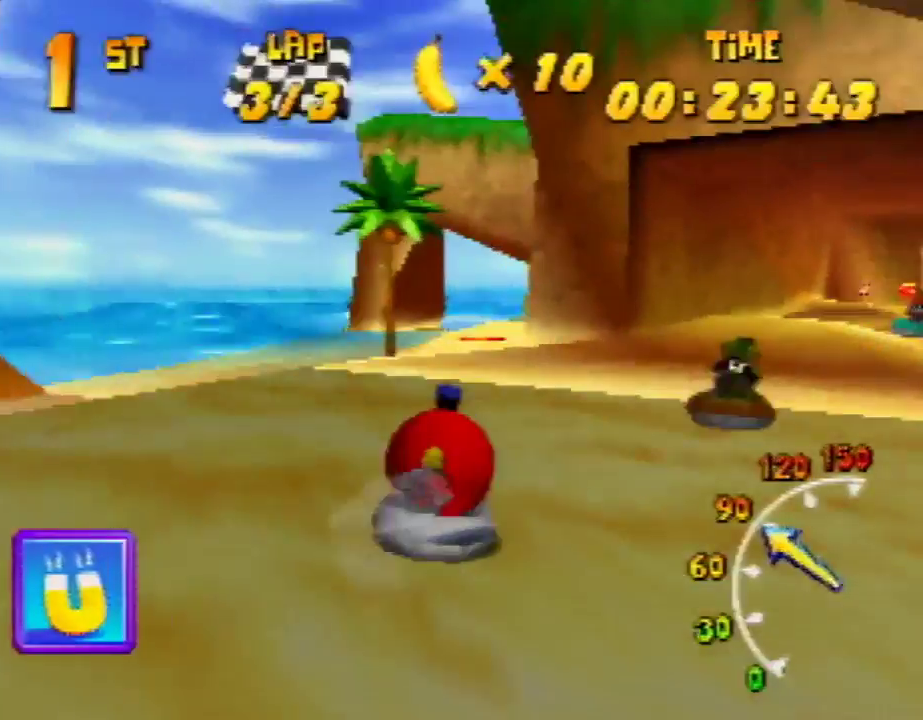
{"buttons": ["R1"], "left_stick": "up-right", "events": [[67, "A", "up"], [133, "A", "down"], [200, "left_stick", "up-right"], [300, "R1", "up"], [367, "R1", "down"], [433, "A", "up"]]}
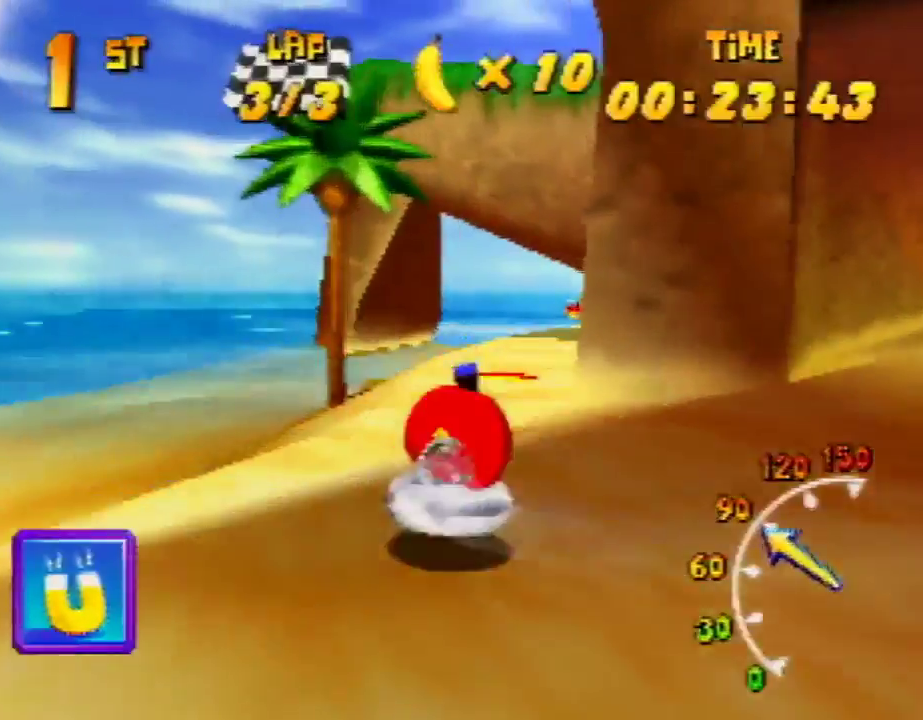
{"buttons": ["R1"], "left_stick": "up-right", "events": [[67, "A", "down"], [67, "left_stick", "up-left"], [167, "A", "up"], [200, "A", "down"], [333, "A", "up"], [333, "left_stick", "up-right"]]}
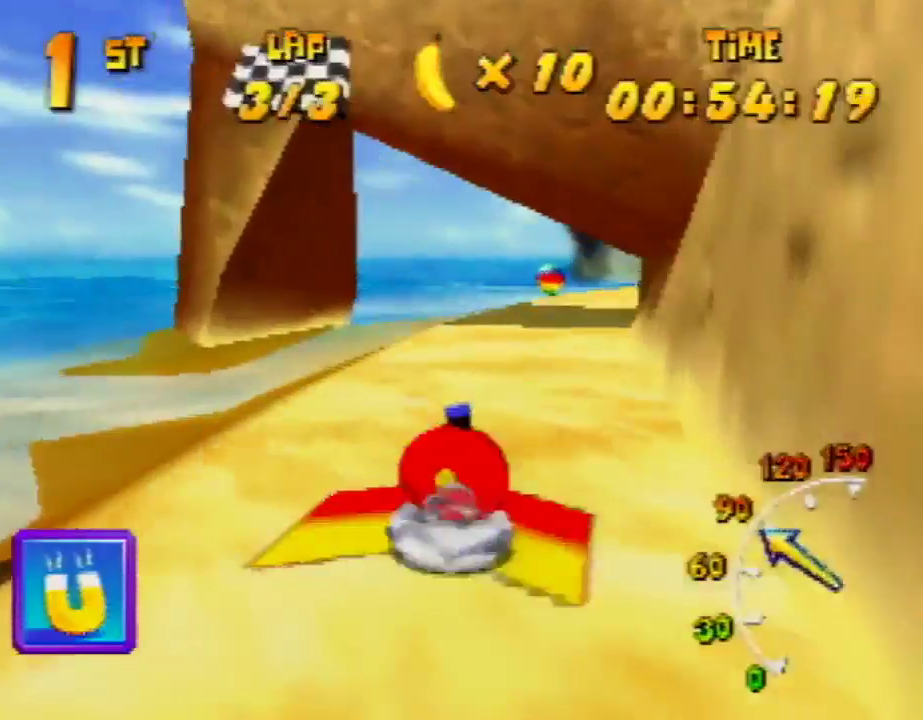
{"buttons": ["R1"], "left_stick": "up-left", "events": [[100, "left_stick", "up-left"], [233, "left_stick", "up-right"], [500, "left_stick", "up-left"]]}
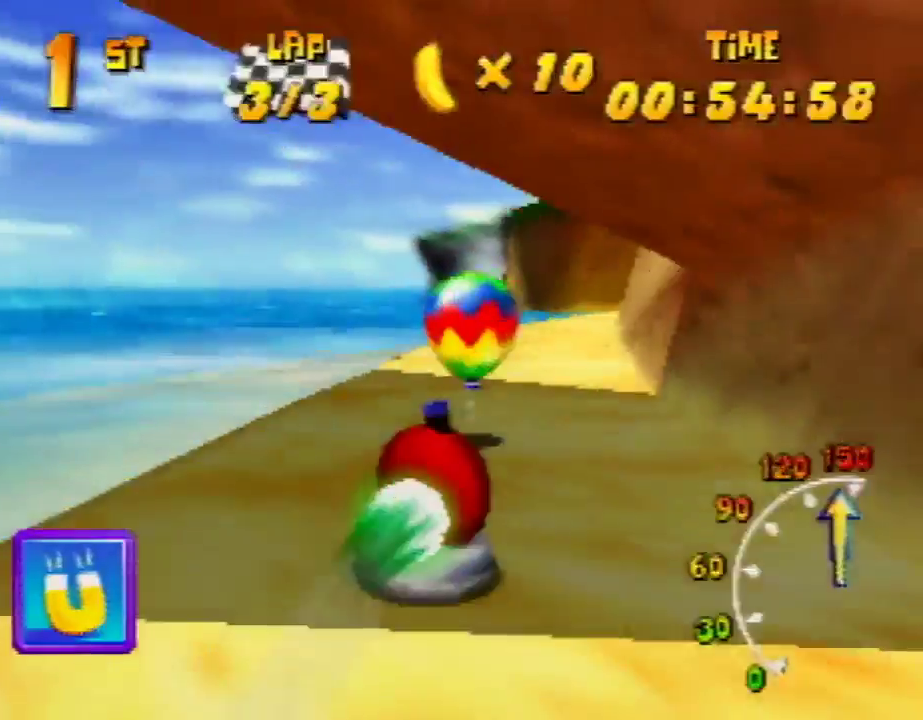
{"buttons": ["A", "R1"], "left_stick": "up-left", "events": [[233, "R1", "up"], [233, "left_stick", "up-right"], [333, "R1", "down"], [467, "A", "down"], [500, "left_stick", "up-left"]]}
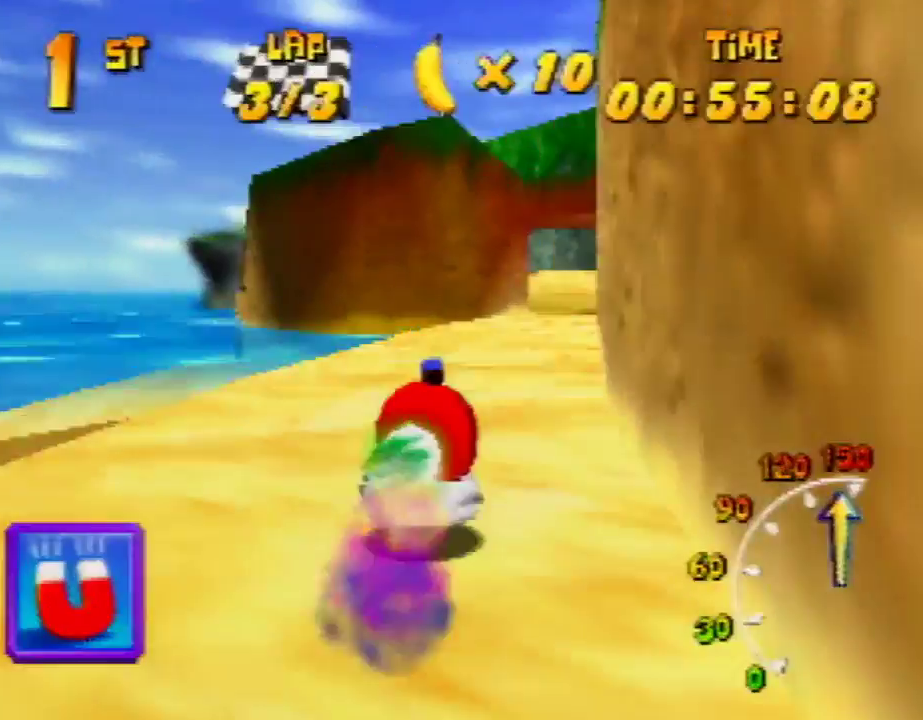
{"buttons": ["A", "R1"], "left_stick": "up-right", "events": [[233, "left_stick", "up-right"]]}
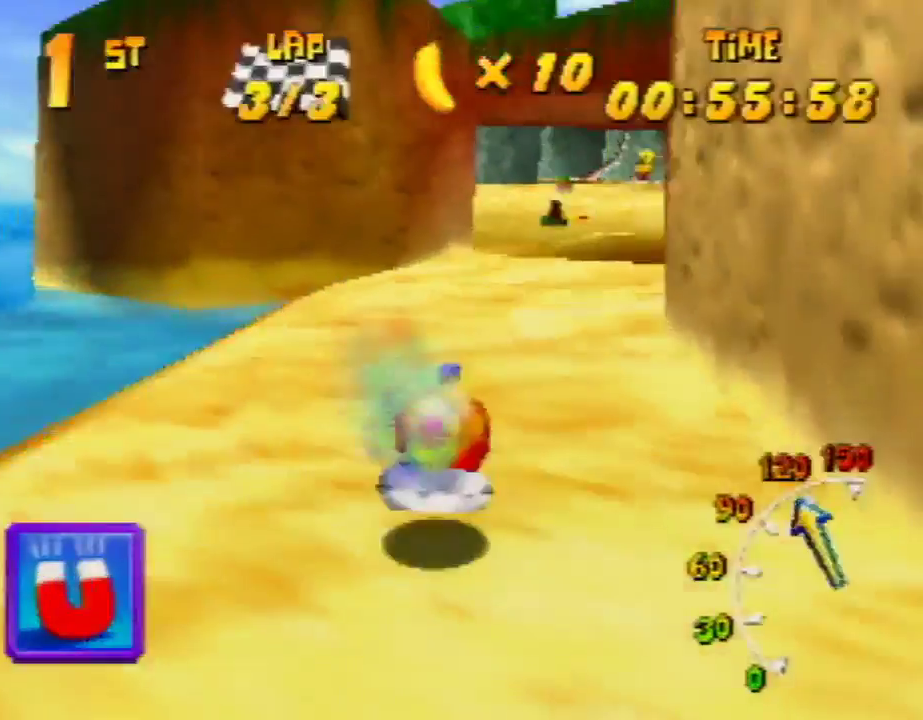
{"buttons": ["A", "R1"], "left_stick": "up-right", "events": [[33, "left_stick", "up-left"], [300, "left_stick", "up-right"]]}
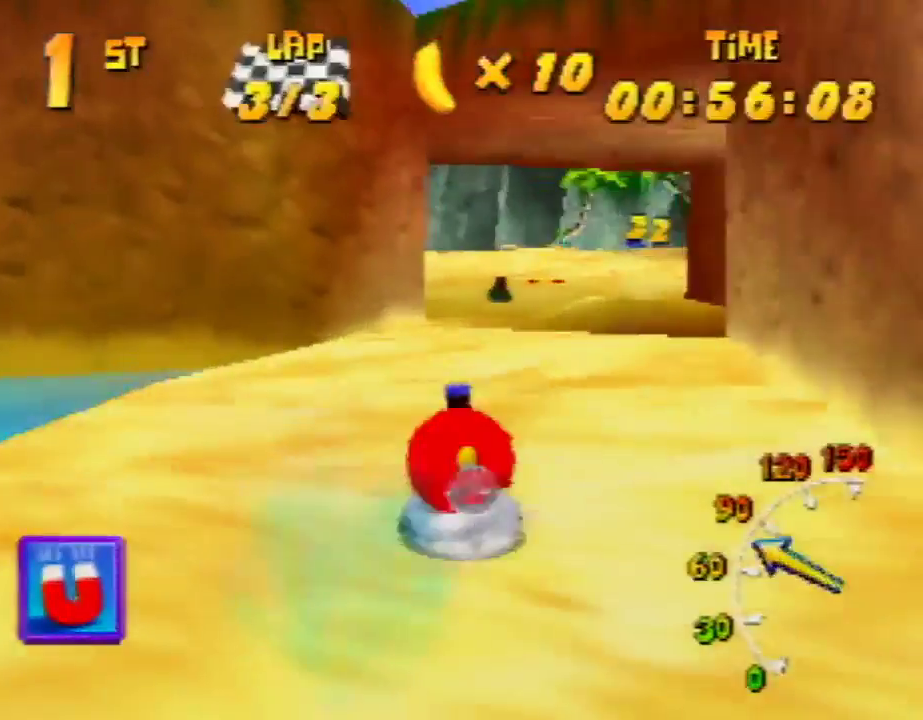
{"buttons": ["A", "R1"], "left_stick": "up-left", "events": [[233, "A", "up"], [233, "left_stick", "up-left"], [267, "A", "down"], [433, "A", "up"], [467, "A", "down"]]}
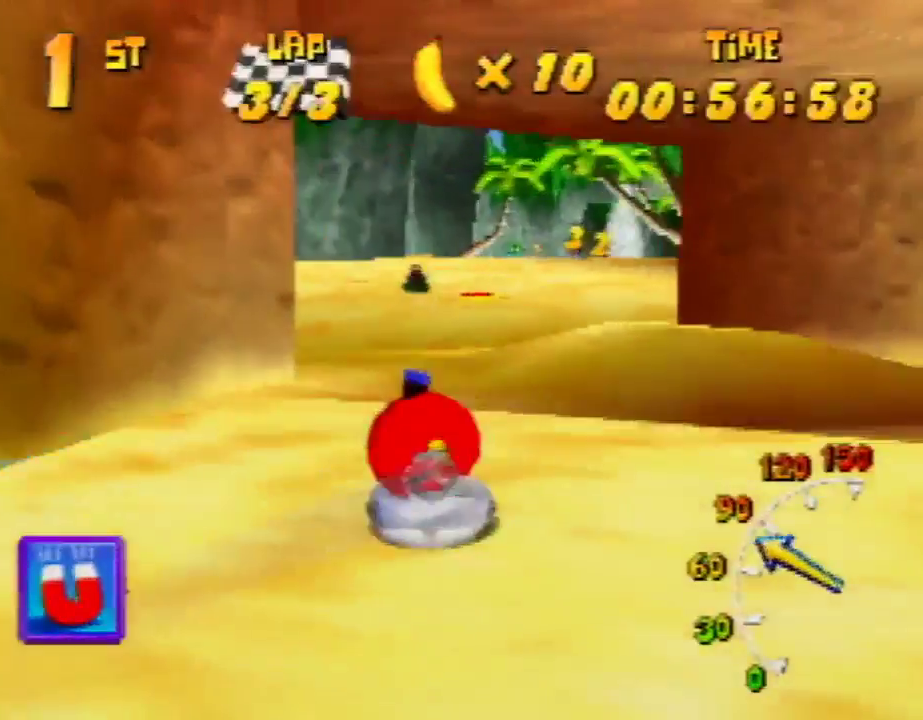
{"buttons": ["A", "R1"], "left_stick": "up-left", "events": [[67, "A", "up"], [67, "left_stick", "up-right"], [133, "A", "down"], [267, "A", "up"], [333, "A", "down"], [433, "A", "up"], [500, "A", "down"], [500, "left_stick", "up-left"]]}
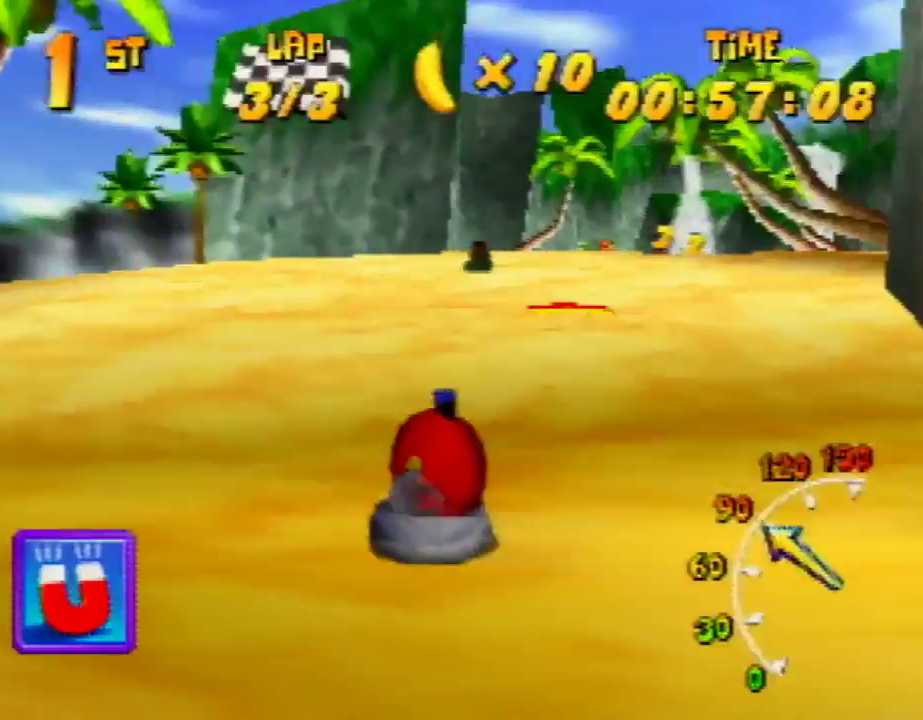
{"buttons": ["R1"], "left_stick": "up-left", "events": [[67, "A", "up"], [133, "A", "down"], [133, "left_stick", "up-right"], [233, "A", "up"], [333, "A", "down"], [433, "A", "up"], [433, "left_stick", "up-left"]]}
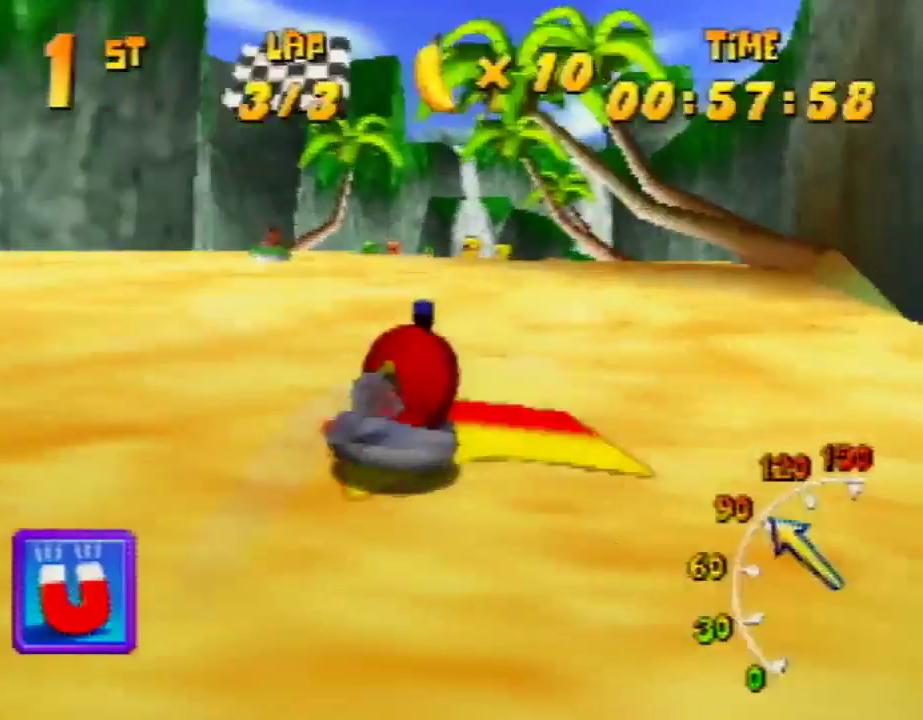
{"buttons": ["R1"], "left_stick": "up-left", "events": [[167, "left_stick", "up-right"], [400, "left_stick", "up-left"]]}
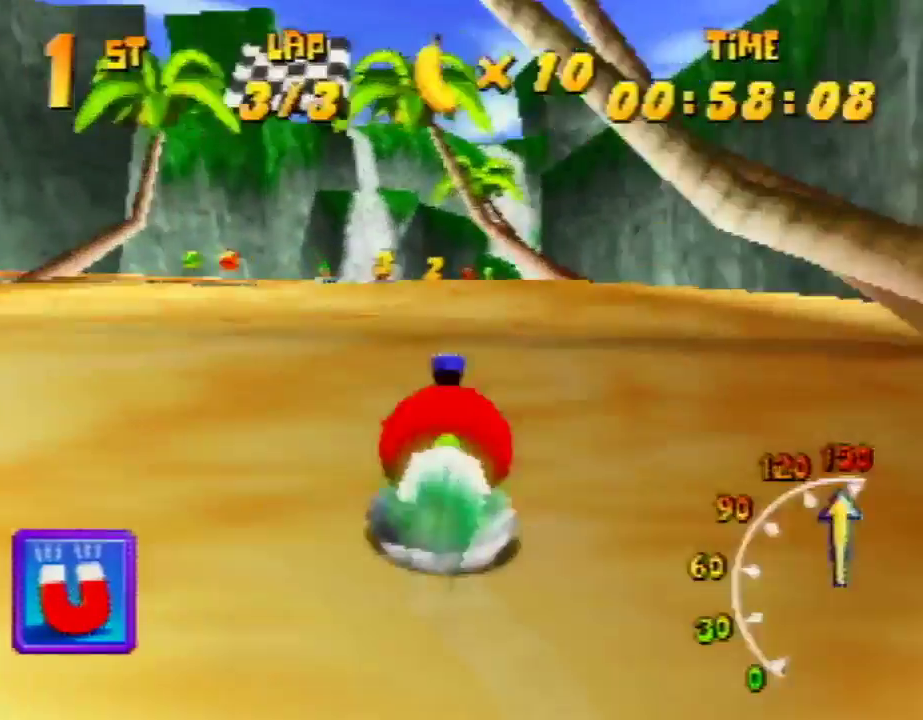
{"buttons": [], "left_stick": "up-right", "events": [[167, "left_stick", "up-right"], [333, "left_stick", "up-left"], [467, "R1", "up"], [467, "left_stick", "up-right"]]}
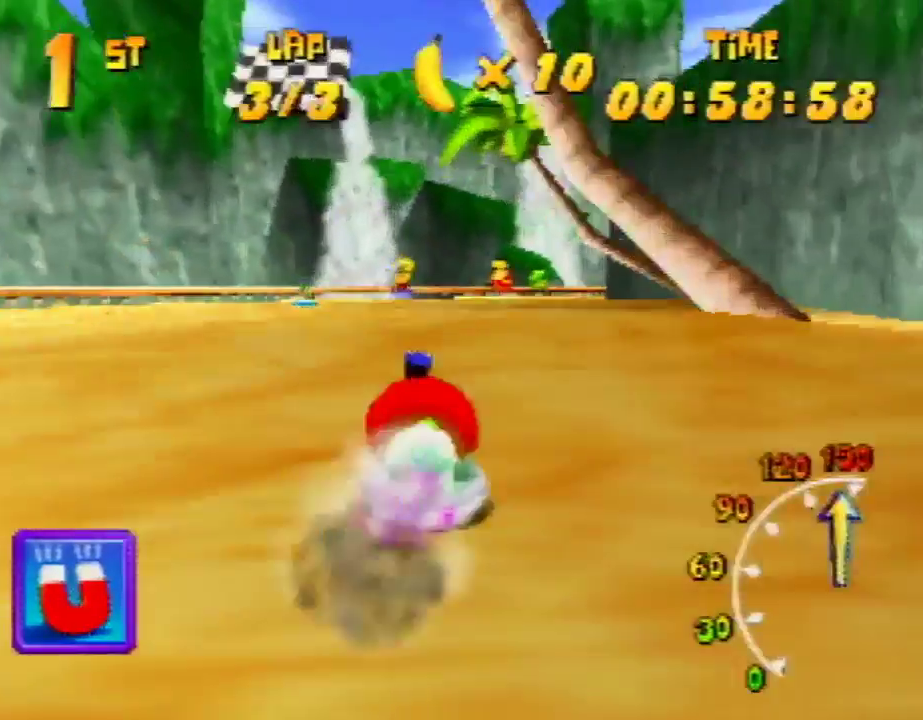
{"buttons": ["A", "R1"], "left_stick": "up-right", "events": [[133, "R1", "down"], [167, "left_stick", "up-left"], [233, "A", "down"], [400, "left_stick", "up-right"]]}
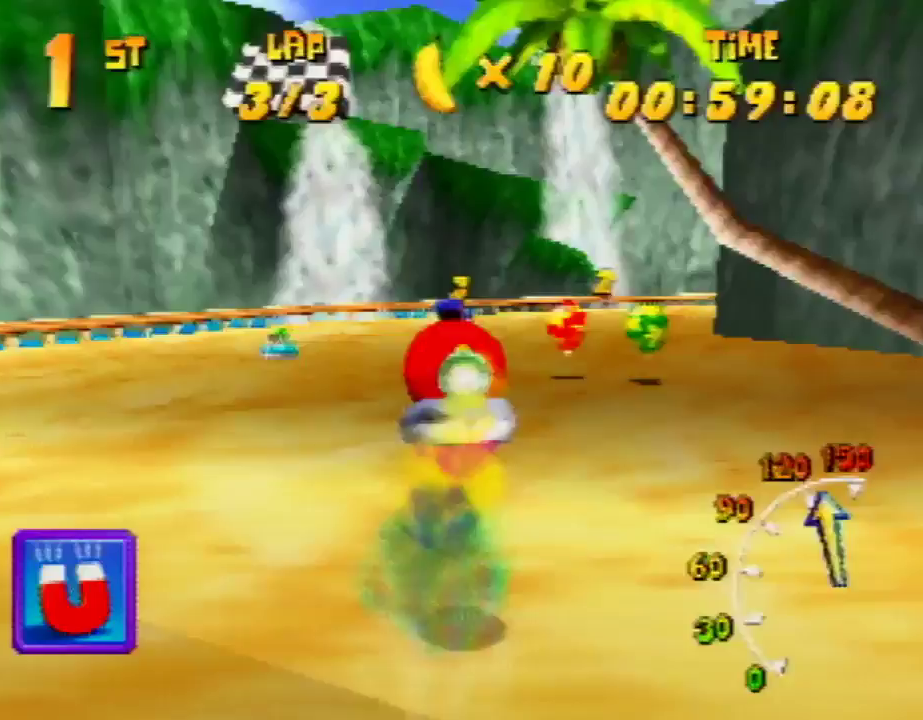
{"buttons": ["A", "R1"], "left_stick": "up-right", "events": [[167, "left_stick", "up-left"], [433, "left_stick", "up-right"]]}
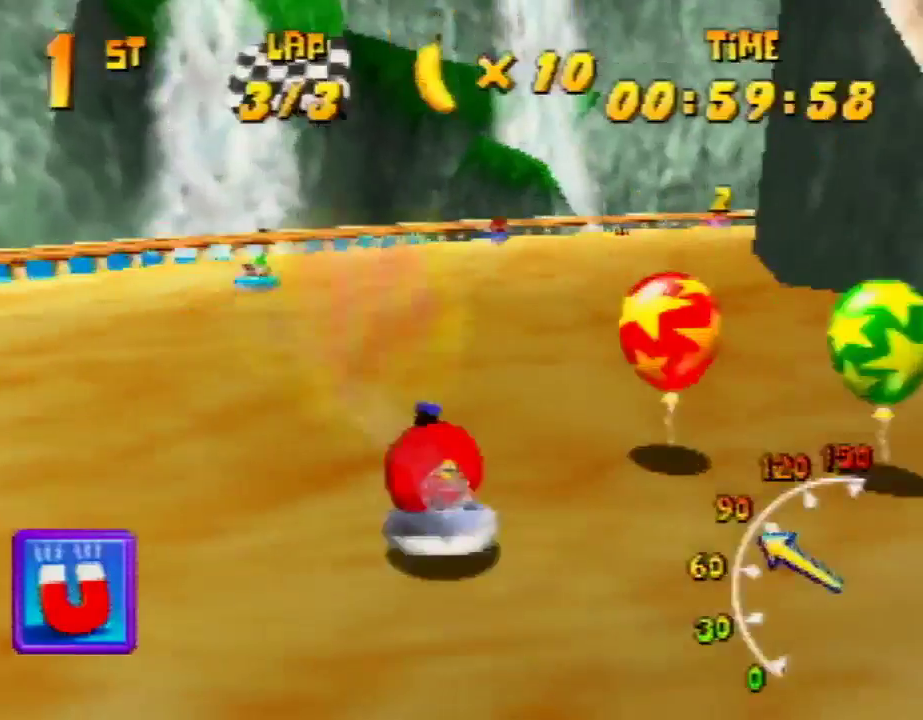
{"buttons": ["A", "R1"], "left_stick": "up-left", "events": [[333, "left_stick", "up-left"]]}
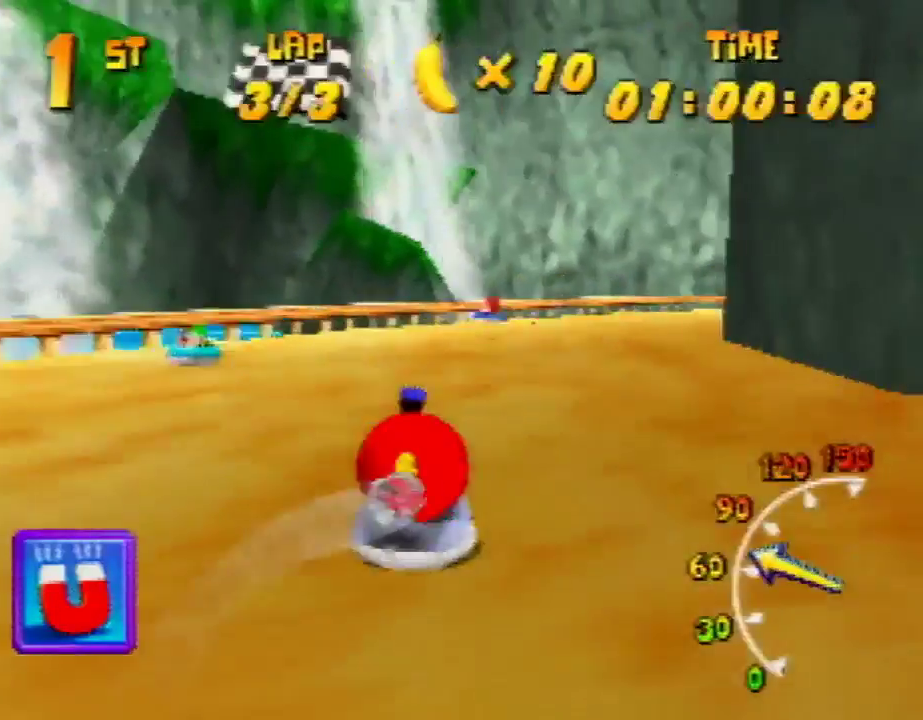
{"buttons": ["A", "R1"], "left_stick": "up-left", "events": [[67, "A", "up"], [133, "A", "down"], [167, "left_stick", "up-right"], [467, "A", "up"], [467, "left_stick", "up-left"], [500, "A", "down"]]}
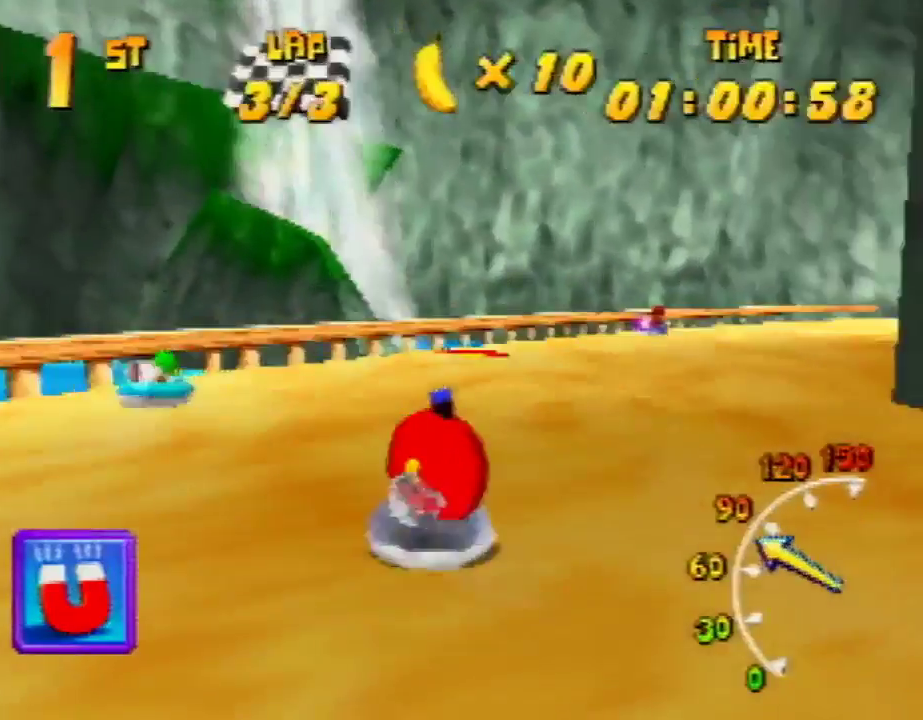
{"buttons": ["R1"], "left_stick": "up-right", "events": [[133, "A", "up"], [233, "A", "down"], [233, "left_stick", "up-right"], [267, "A", "up"], [333, "A", "down"], [433, "A", "up"]]}
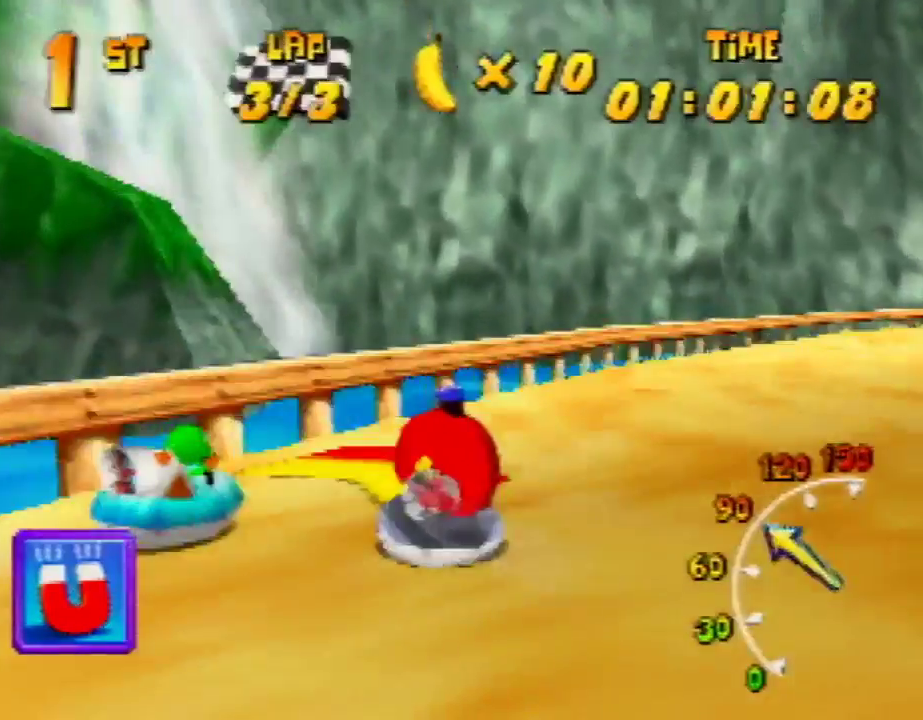
{"buttons": ["R1"], "left_stick": "up-left", "events": [[33, "B", "down"], [200, "B", "up"], [333, "left_stick", "up-left"]]}
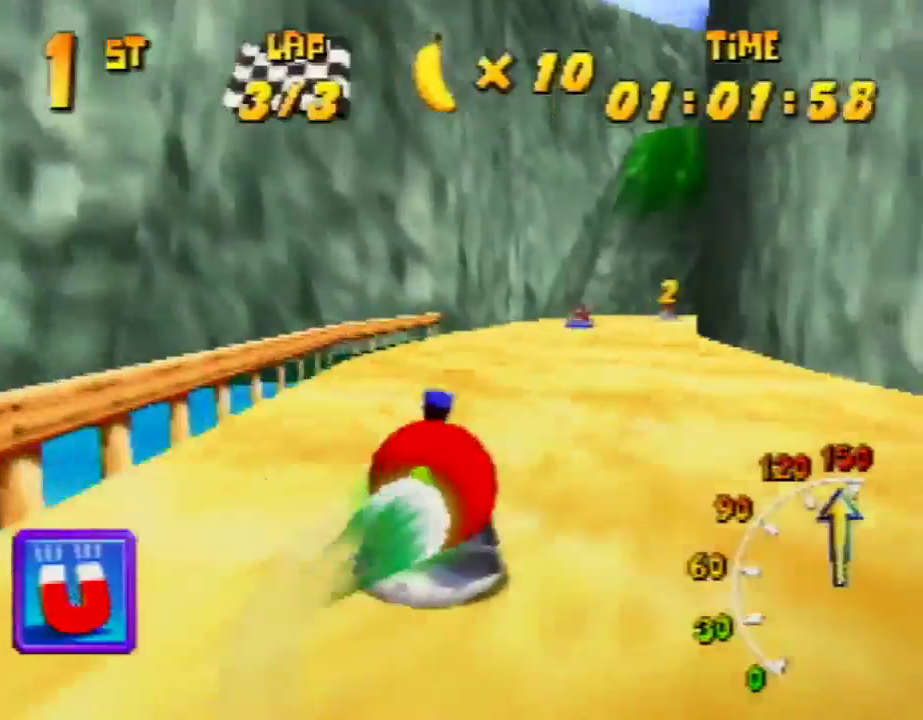
{"buttons": ["A", "R1"], "left_stick": "up-left", "events": [[33, "left_stick", "up-right"], [233, "R1", "up"], [400, "A", "down"], [400, "R1", "down"], [467, "left_stick", "up-left"]]}
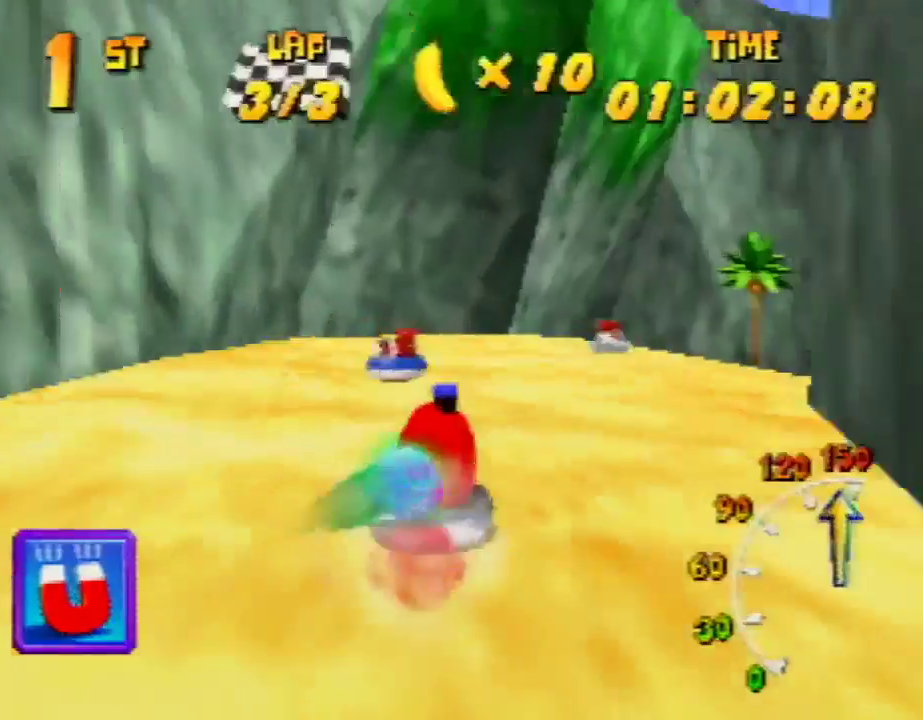
{"buttons": ["A", "R1"], "left_stick": "up-left", "events": [[33, "left_stick", "up"], [200, "left_stick", "up-right"], [467, "left_stick", "up-left"]]}
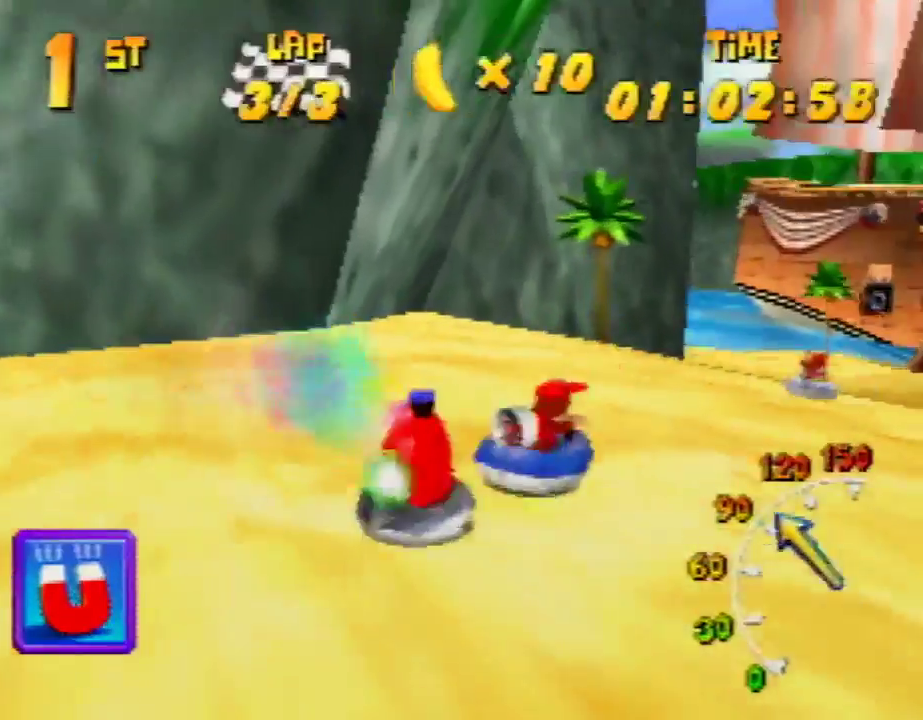
{"buttons": ["A", "R1"], "left_stick": "up-left", "events": [[100, "left_stick", "up-right"], [400, "left_stick", "up-left"]]}
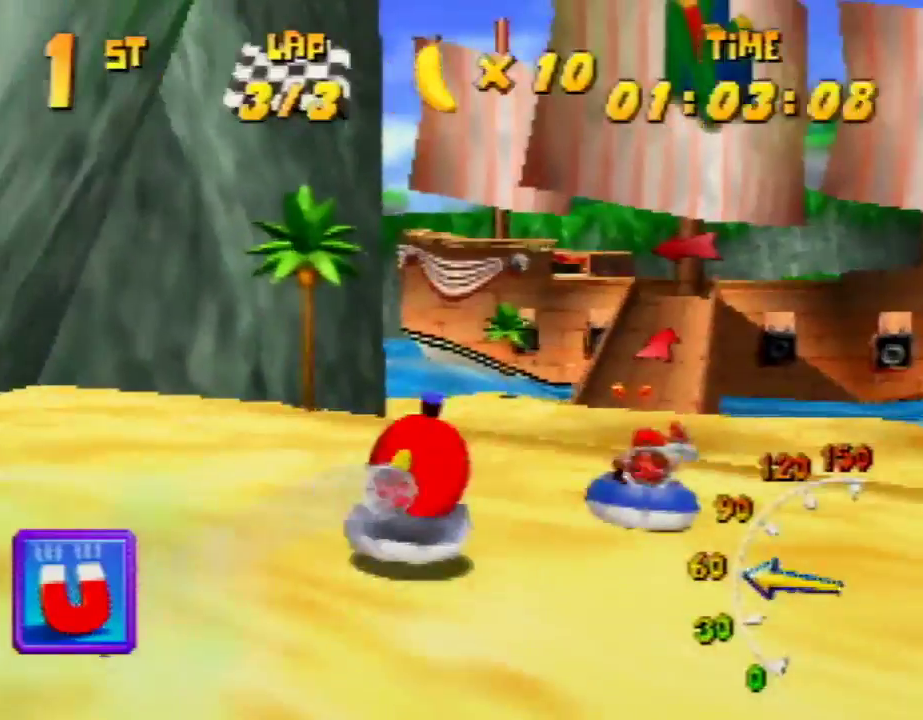
{"buttons": ["A", "R1"], "left_stick": "up-right", "events": [[33, "A", "up"], [100, "A", "down"], [233, "A", "up"], [300, "A", "down"], [300, "left_stick", "up-right"], [400, "A", "up"], [500, "A", "down"]]}